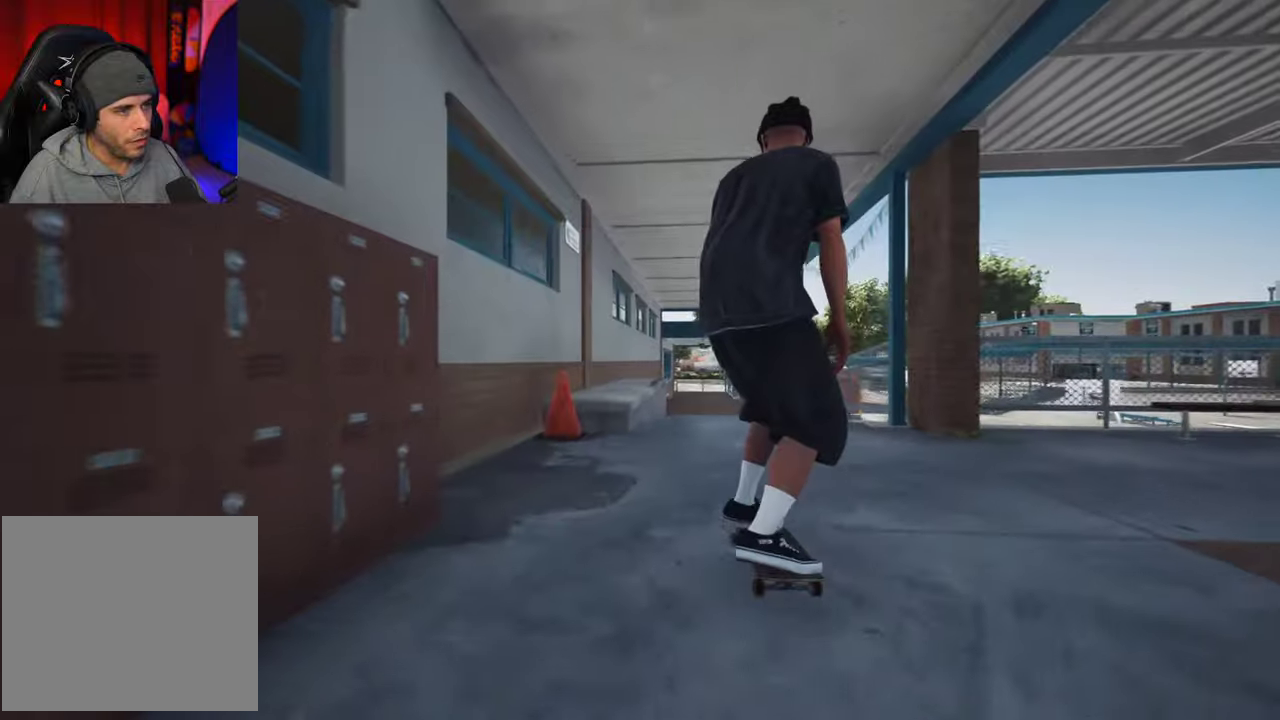
Gameplay with a controller (Xbox layout); each line is a JSON object with the inputs held at the frame after it (dt_ms = milliseconds from this image to that frame). "events" lists button and stick changes between this image and that frame as [ms after this image, input, new state], when the widget could be followed in between. This overlay highlights the sticks when they move; stick clicks (L3 R3) are not distinguishable. Not read: L3 R3.
{"dt_ms": 300, "buttons": [], "left_stick": "center", "right_stick": "down", "events": []}
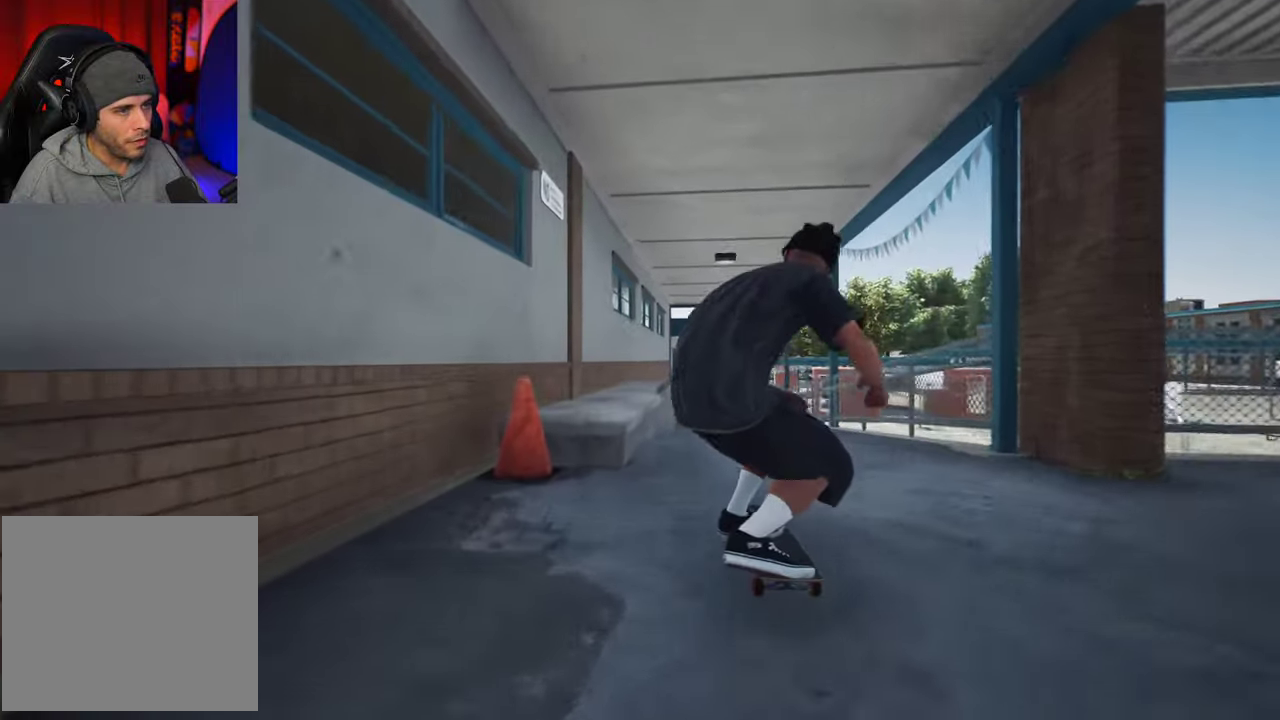
{"dt_ms": 600, "buttons": [], "left_stick": "center", "right_stick": "left"}
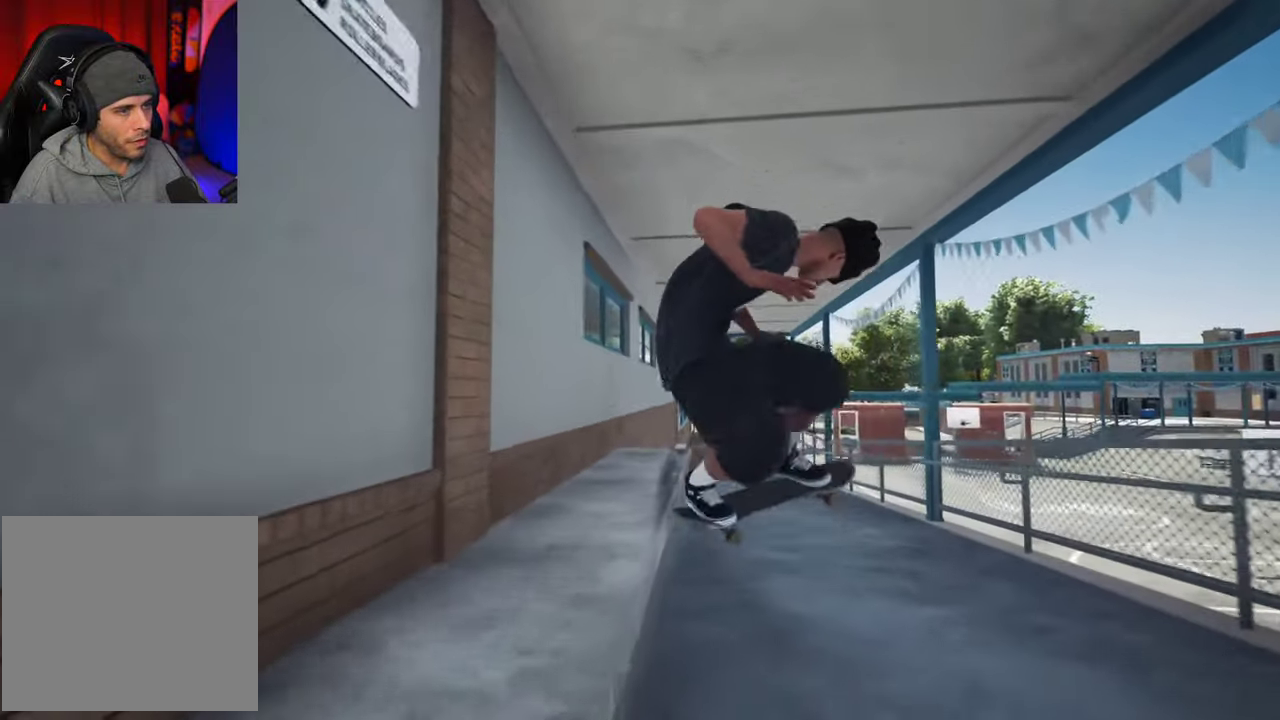
{"dt_ms": 700, "buttons": [], "left_stick": "center", "right_stick": "center", "events": [[550, "right_stick", "center"]]}
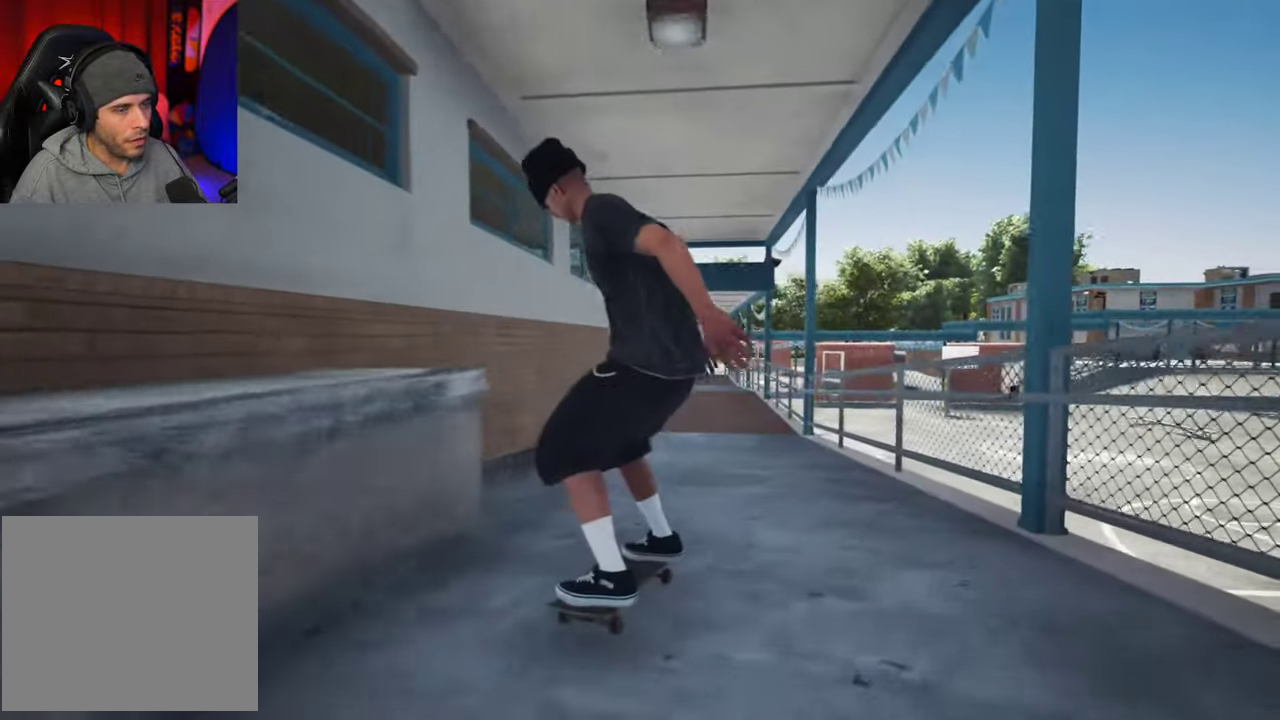
{"dt_ms": 400, "buttons": ["L2"], "left_stick": "center", "right_stick": "center"}
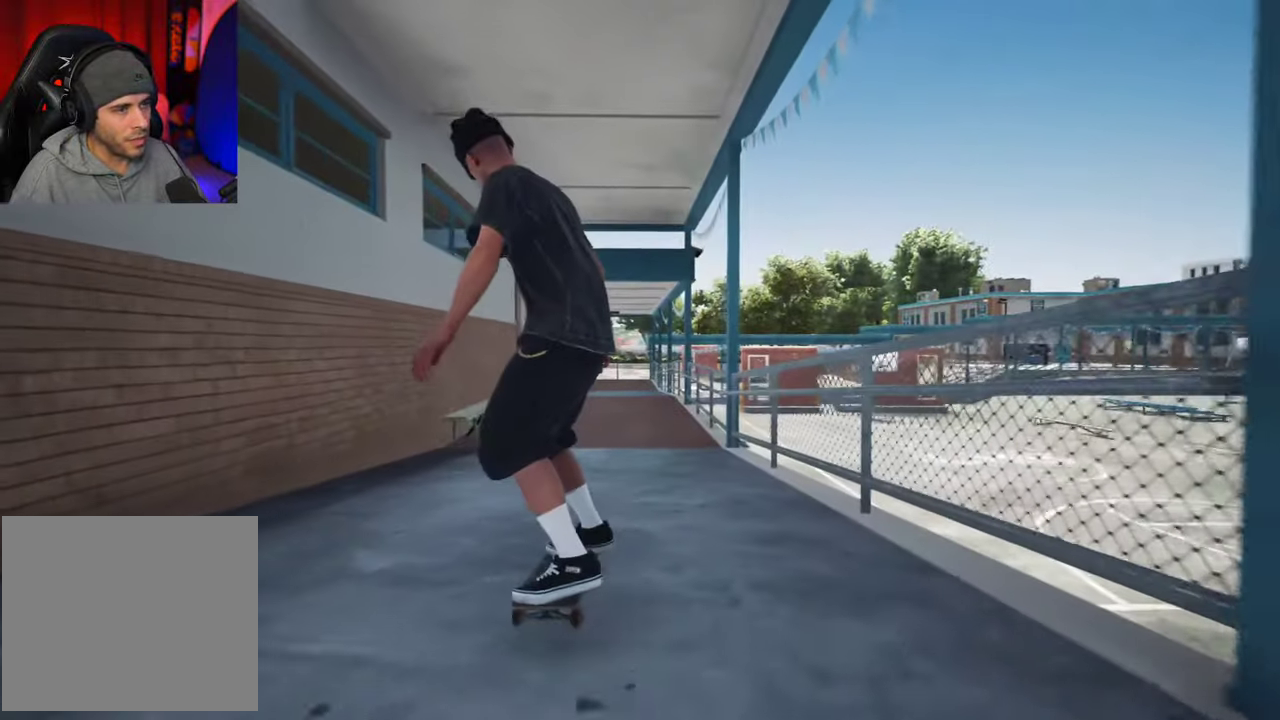
{"dt_ms": 500, "buttons": ["DPAD_LEFT"], "left_stick": "center", "right_stick": "center", "events": [[33, "L2", "up"], [133, "L2", "down"], [316, "L2", "up"], [466, "DPAD_LEFT", "down"]]}